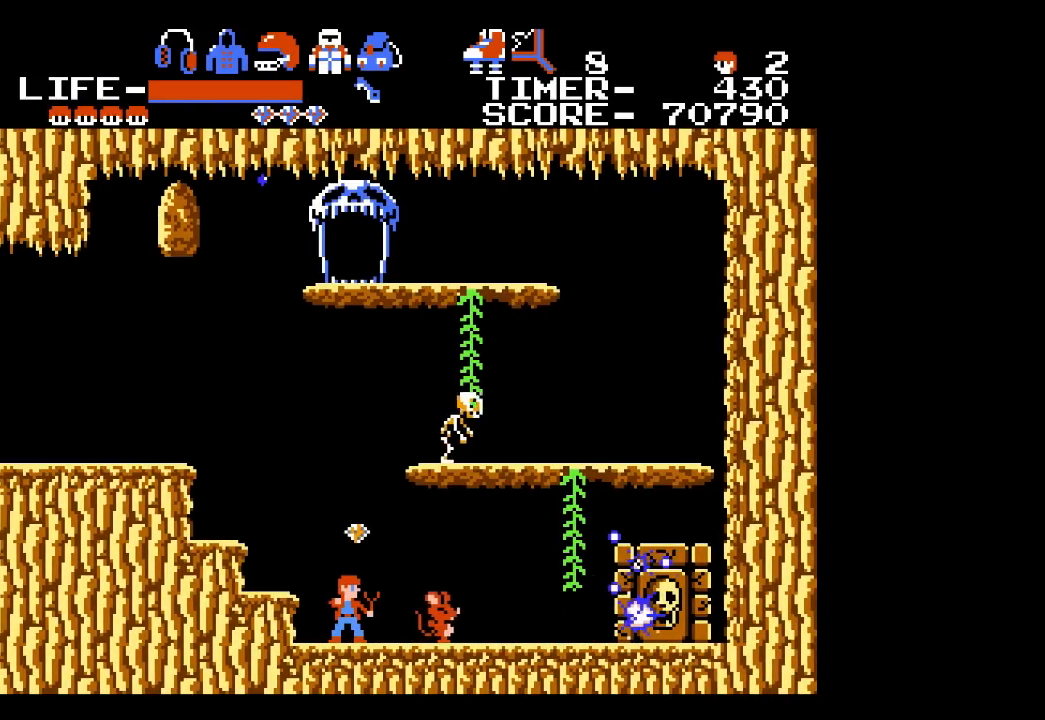
Gameplay with a controller (Xbox layout); each line is a JSON object with the inputs held at the frame after it. "events" lists button and stick changes between this image and that frame as [ms after this image, input, new state], when the widget could be followed in between. Not read: L1 L2 L3 R1 R2 R3 left_stick right_stick.
{"buttons": [], "events": [[83, "DPAD_RIGHT", "down"], [217, "DPAD_RIGHT", "up"], [267, "A", "down"], [400, "A", "up"]]}
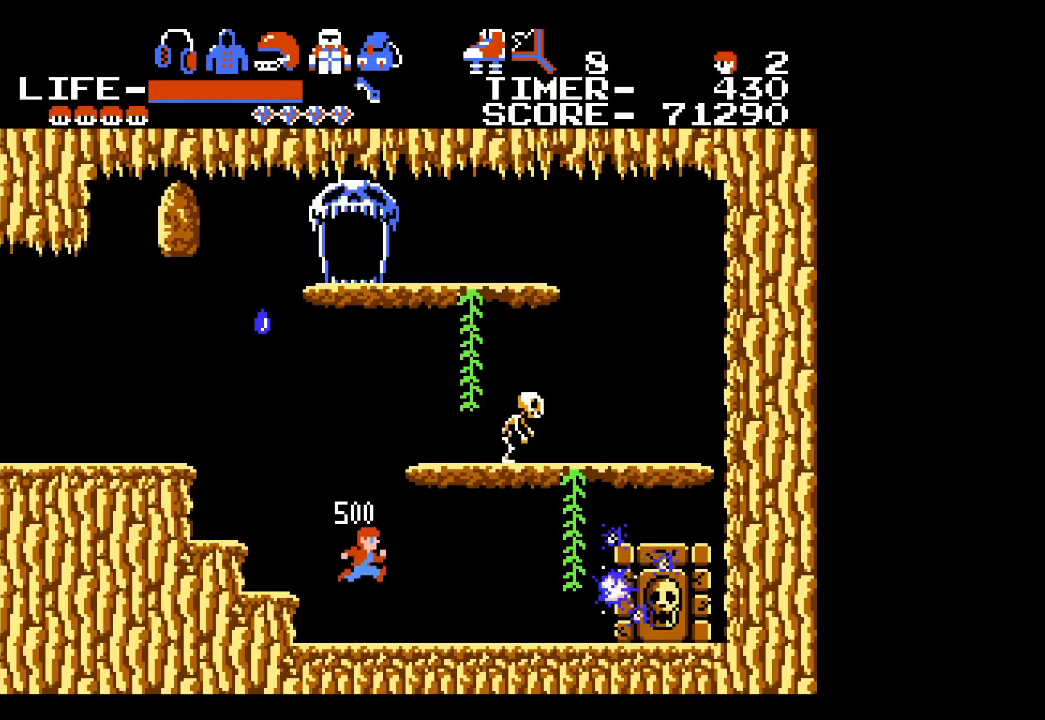
{"buttons": ["DPAD_RIGHT"], "events": [[150, "DPAD_LEFT", "down"], [217, "DPAD_UP", "down"], [250, "DPAD_LEFT", "up"], [250, "DPAD_UP", "up"], [267, "DPAD_RIGHT", "down"]]}
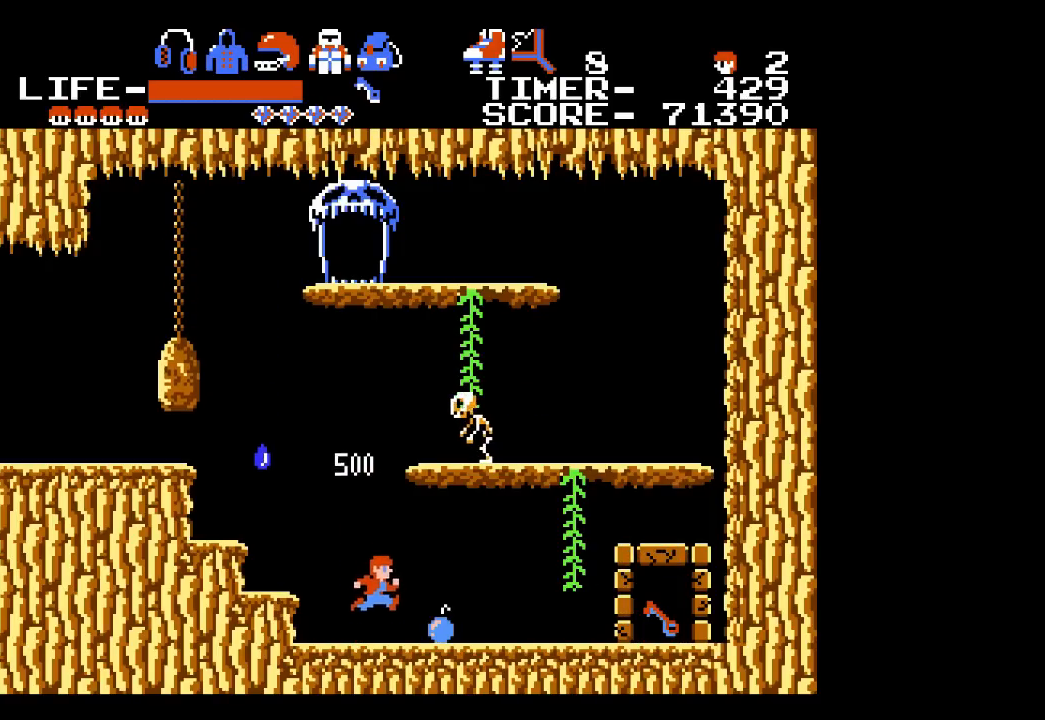
{"buttons": ["A", "DPAD_RIGHT"], "events": [[467, "A", "down"]]}
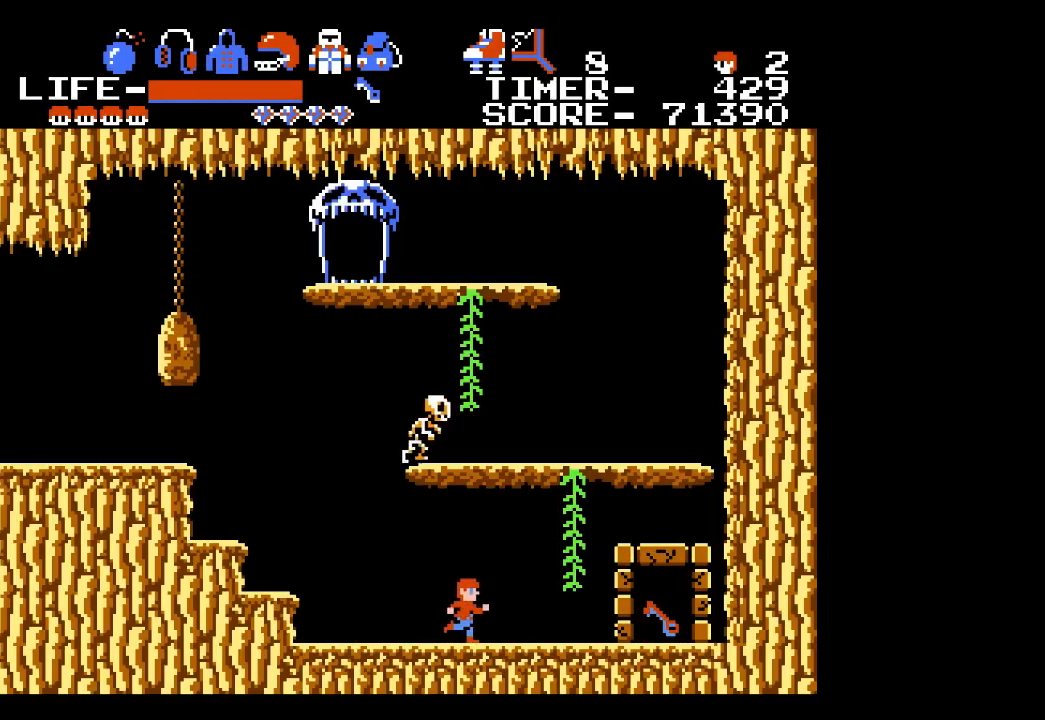
{"buttons": ["DPAD_RIGHT"], "events": [[83, "A", "up"]]}
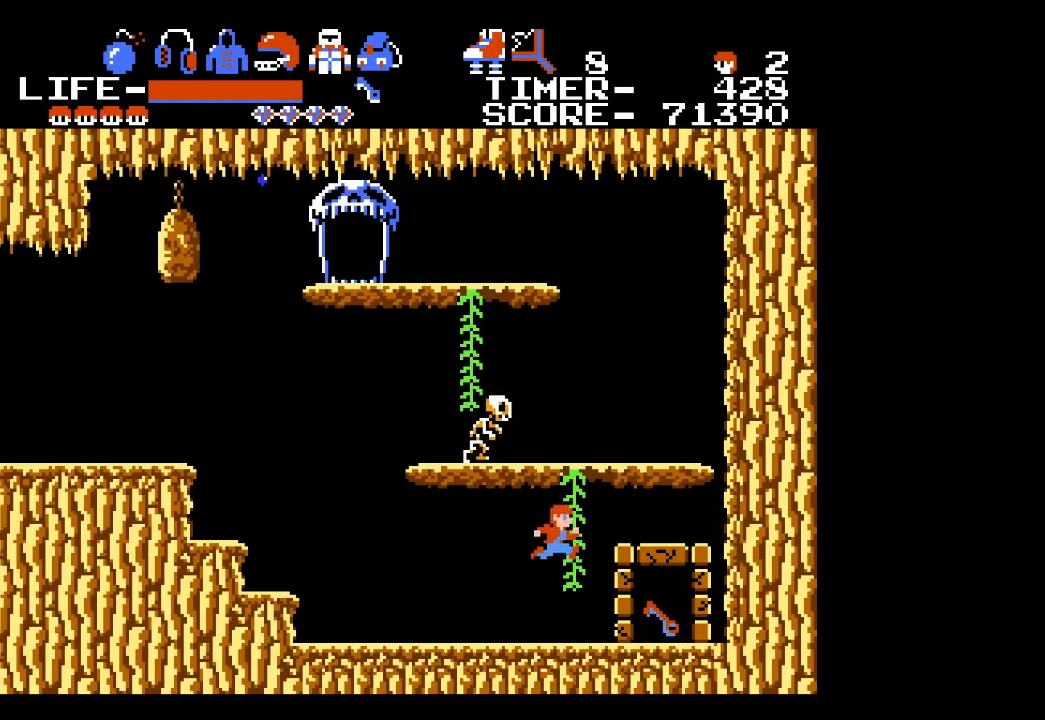
{"buttons": ["DPAD_RIGHT"], "events": []}
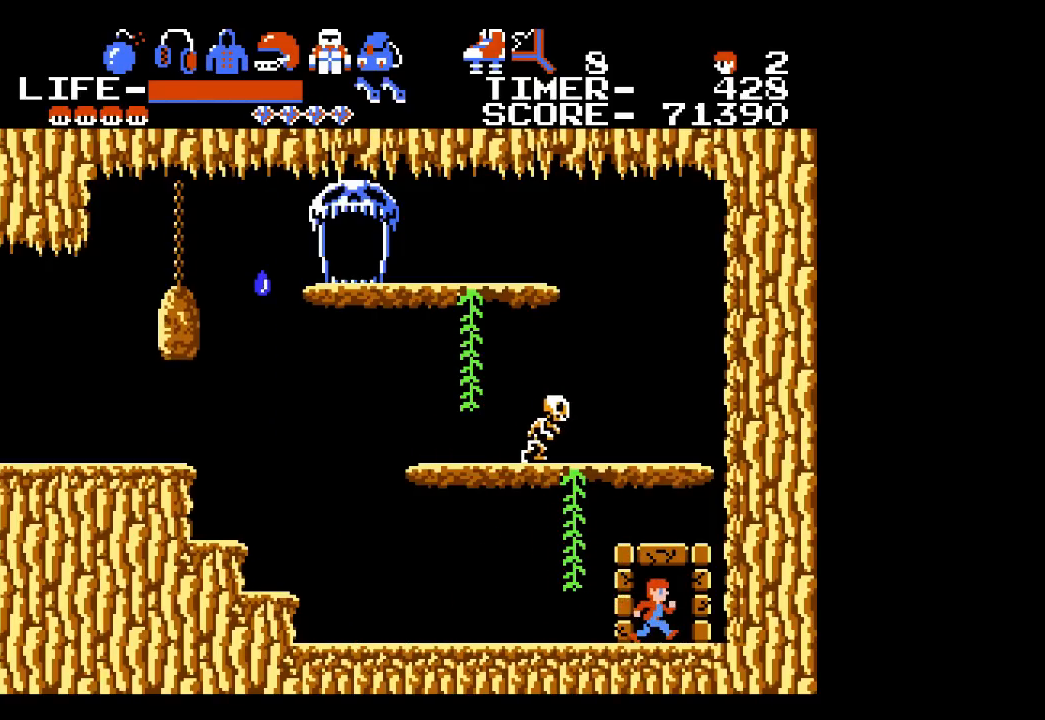
{"buttons": ["DPAD_LEFT"], "events": [[117, "DPAD_LEFT", "down"], [117, "DPAD_RIGHT", "up"]]}
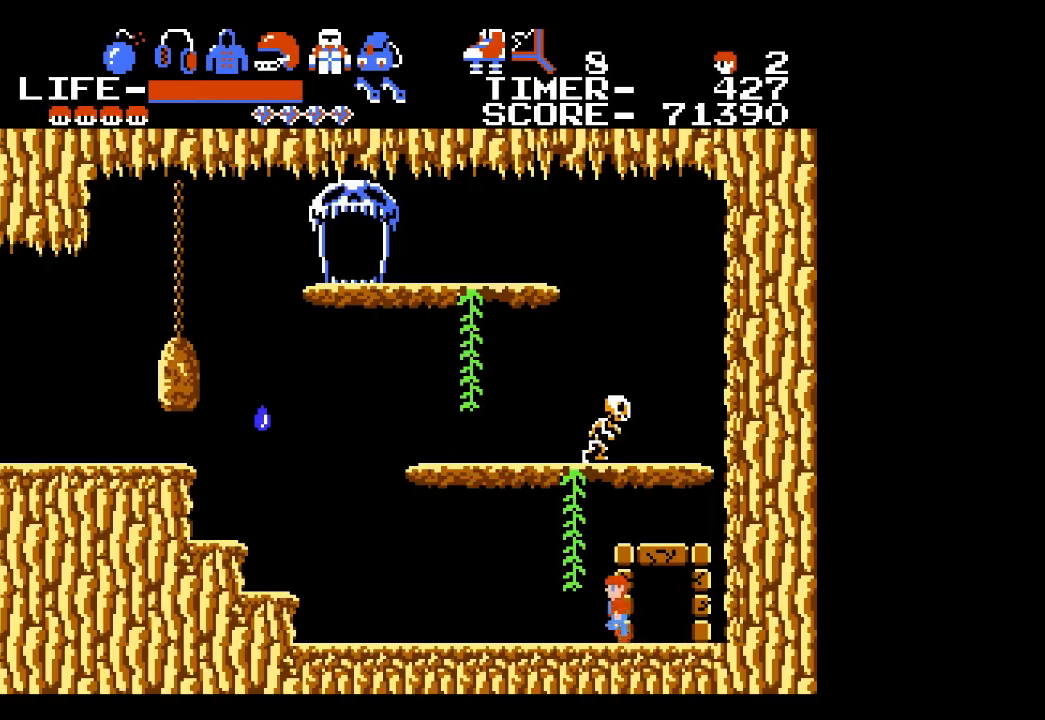
{"buttons": ["DPAD_LEFT"], "events": []}
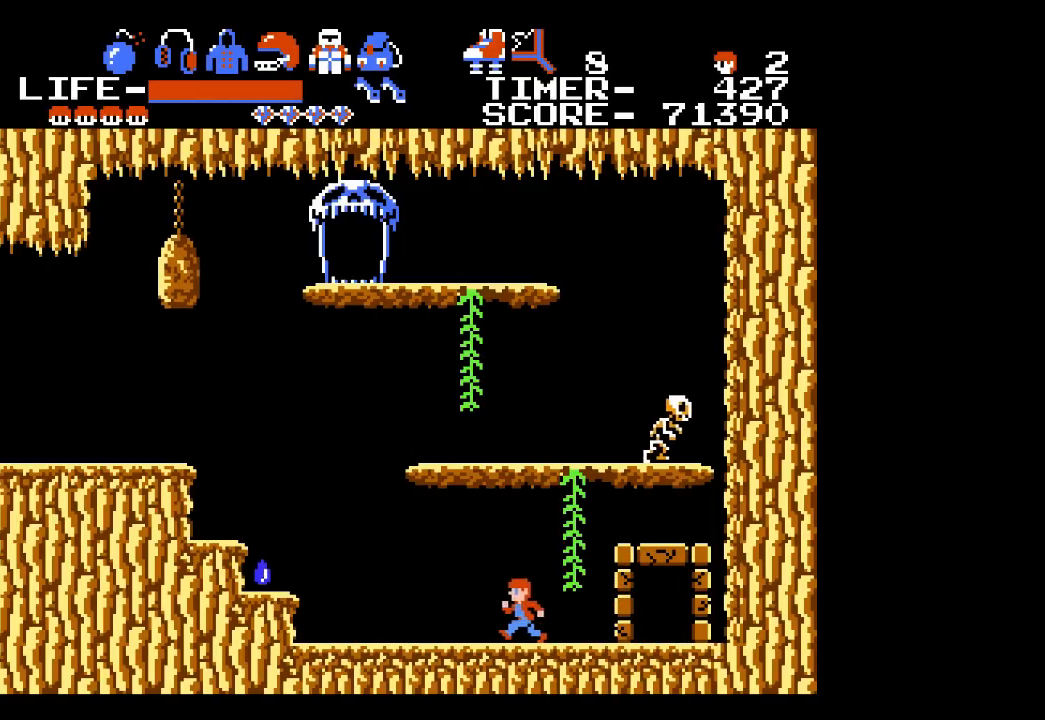
{"buttons": [], "events": [[83, "DPAD_LEFT", "up"]]}
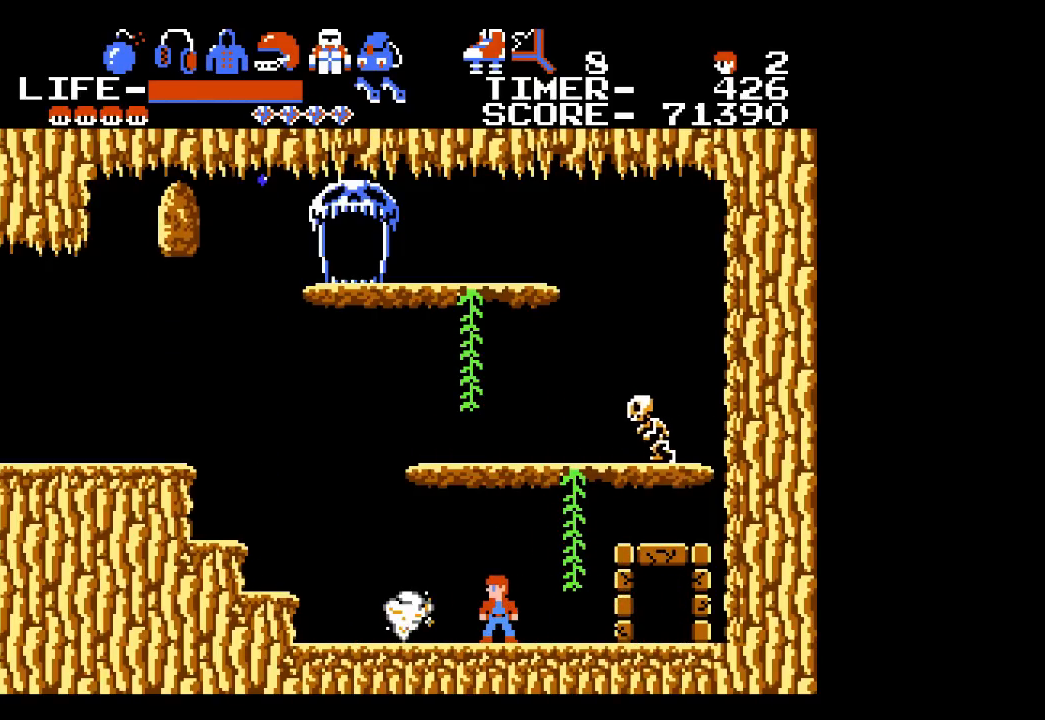
{"buttons": [], "events": []}
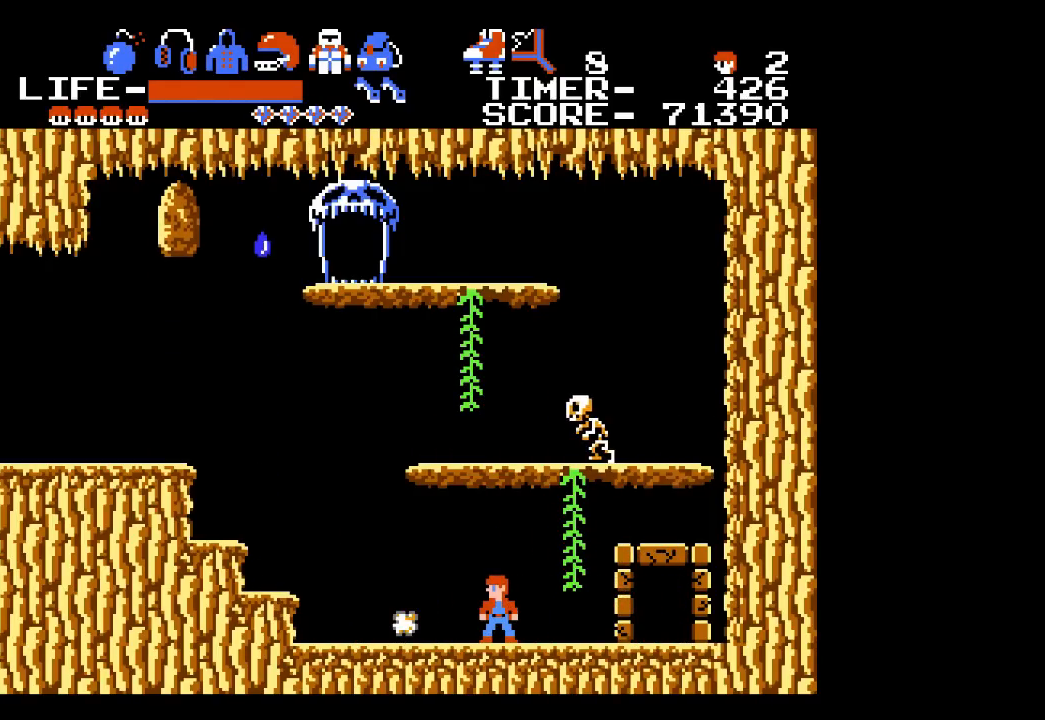
{"buttons": ["DPAD_LEFT"], "events": [[183, "X", "down"], [267, "X", "up"], [333, "DPAD_LEFT", "down"]]}
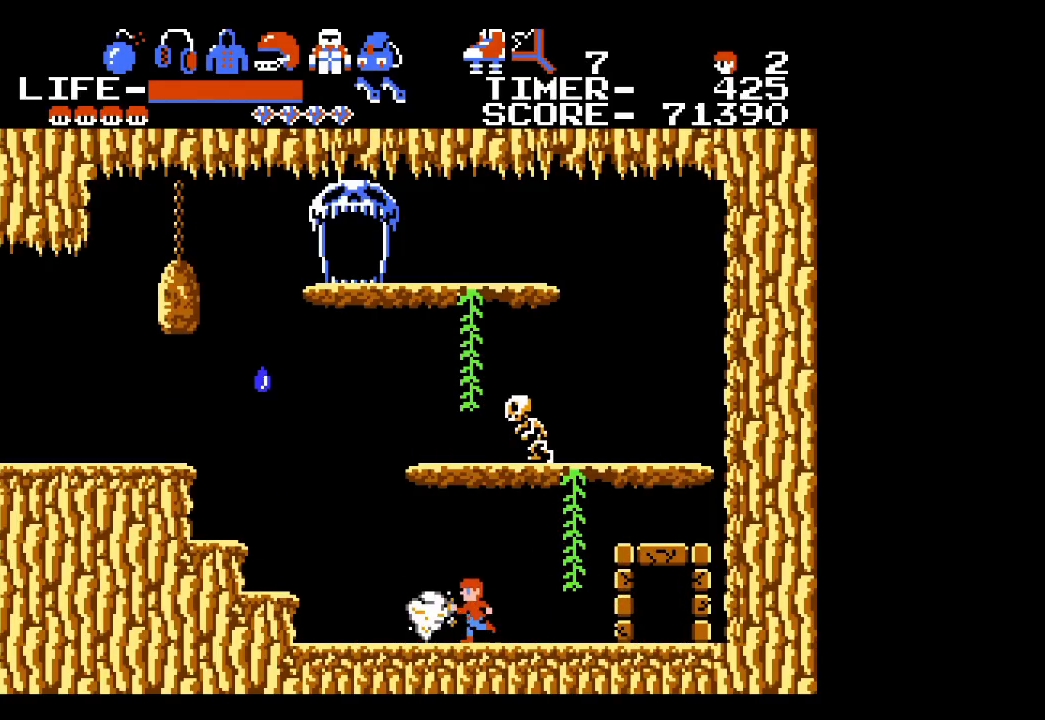
{"buttons": [], "events": [[183, "DPAD_LEFT", "up"]]}
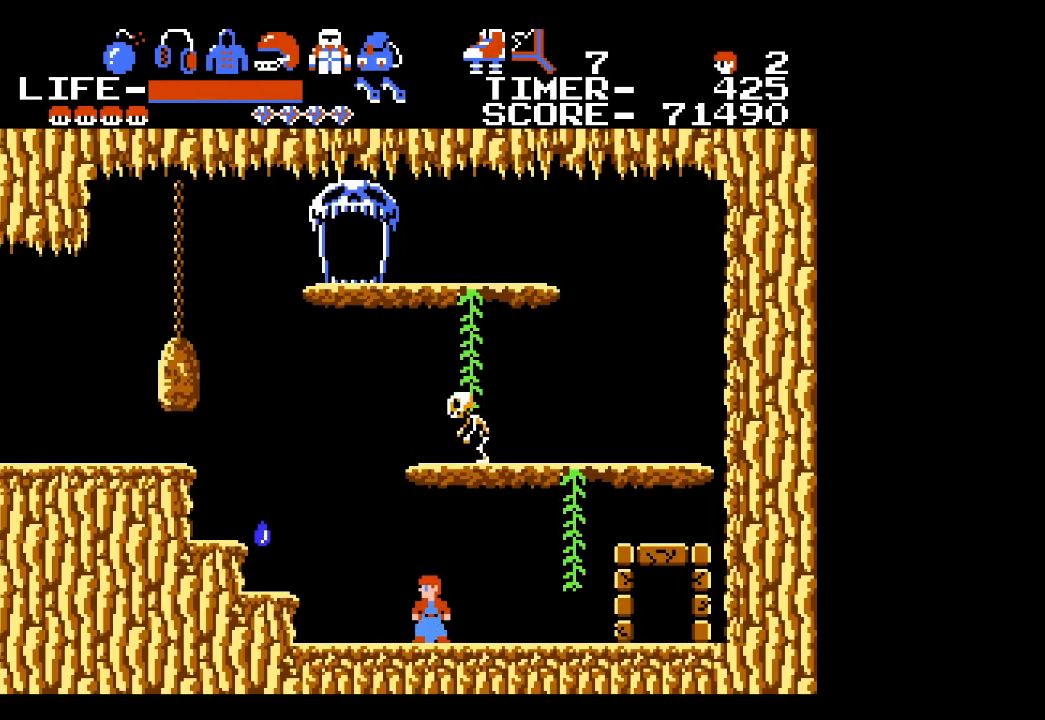
{"buttons": ["DPAD_LEFT"], "events": [[117, "DPAD_LEFT", "down"], [267, "A", "down"], [383, "A", "up"]]}
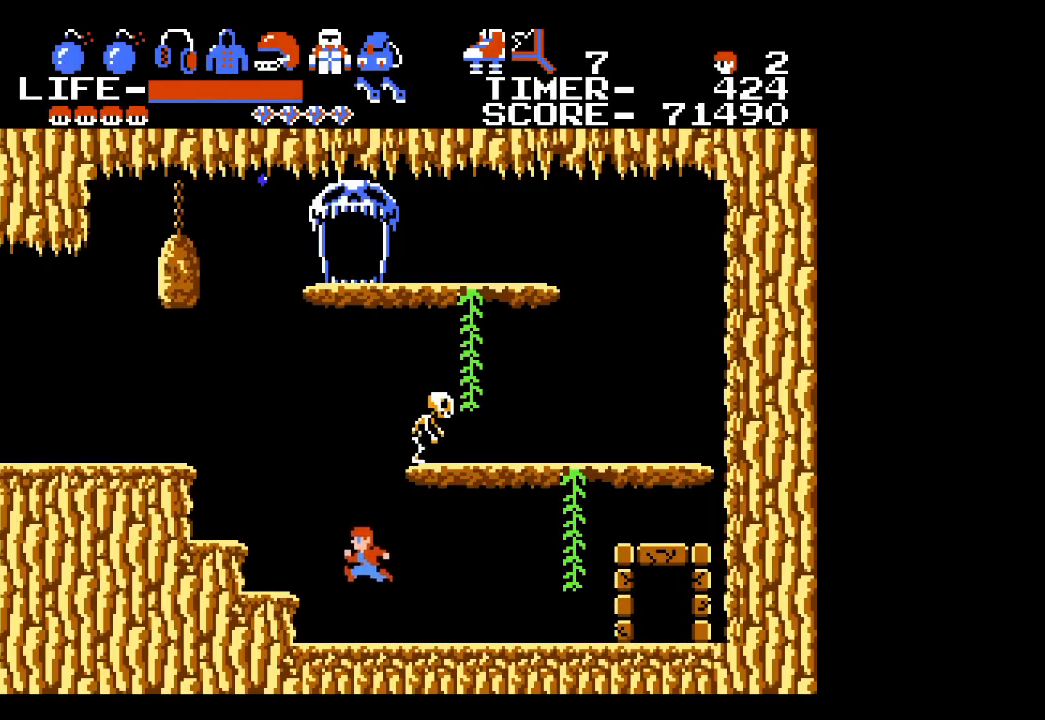
{"buttons": ["DPAD_LEFT"], "events": []}
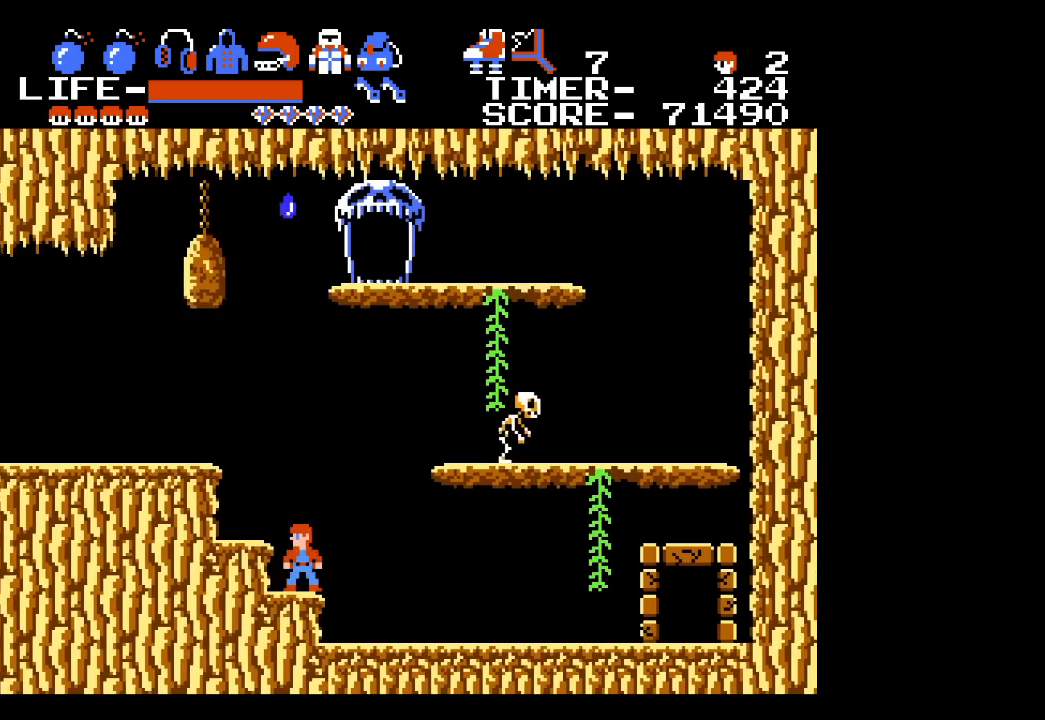
{"buttons": ["DPAD_LEFT"], "events": [[17, "DPAD_LEFT", "up"], [50, "A", "down"], [167, "A", "up"], [333, "DPAD_LEFT", "down"]]}
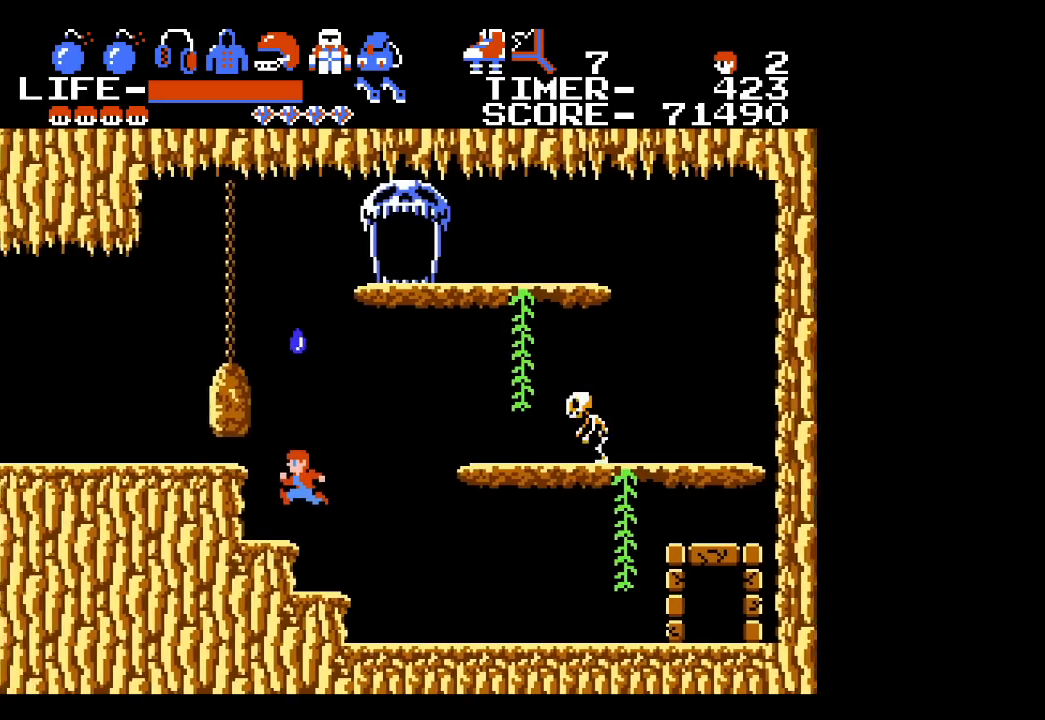
{"buttons": ["A", "DPAD_LEFT"], "events": [[300, "A", "down"], [350, "A", "up"], [417, "A", "down"]]}
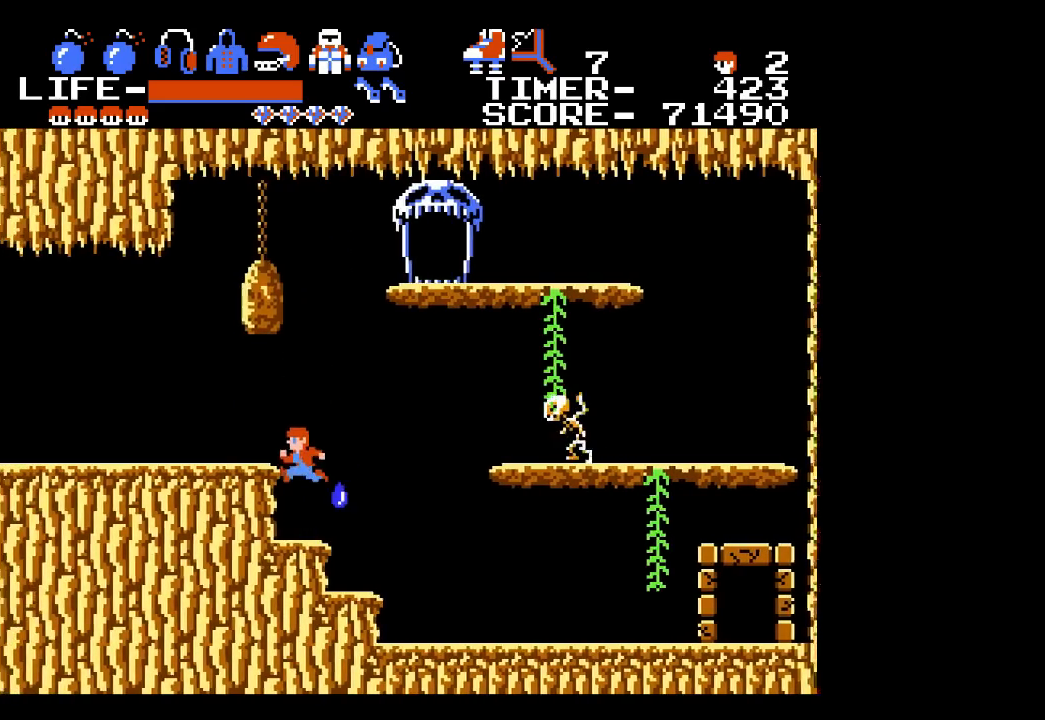
{"buttons": ["DPAD_LEFT"], "events": [[33, "A", "up"]]}
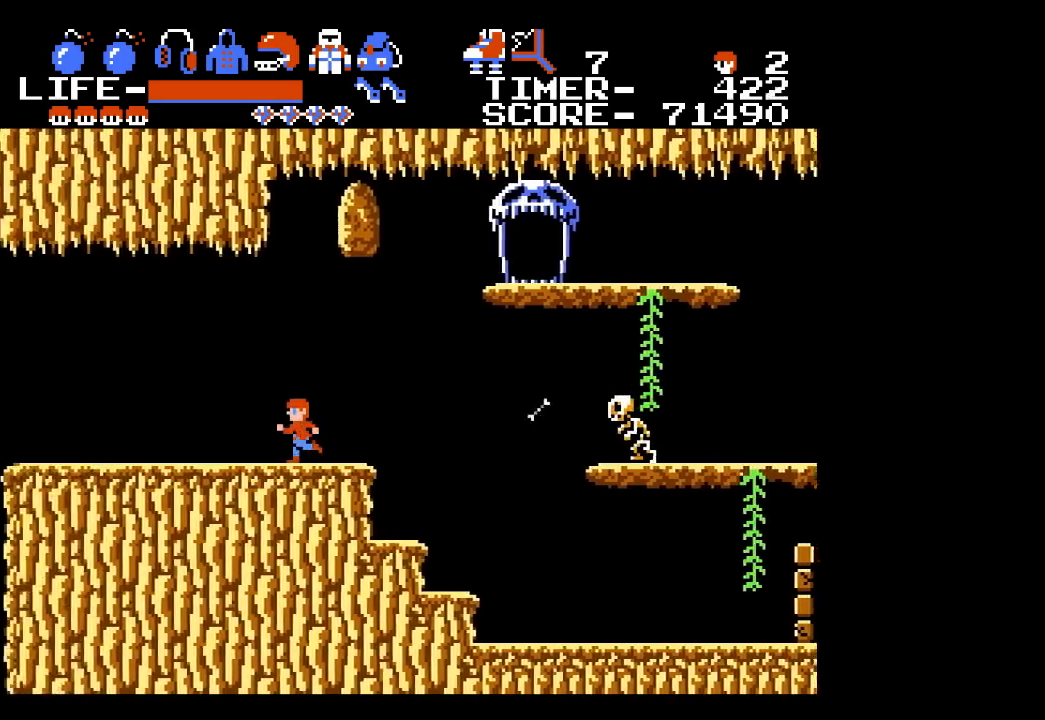
{"buttons": ["DPAD_RIGHT"], "events": [[417, "DPAD_LEFT", "up"], [450, "DPAD_RIGHT", "down"]]}
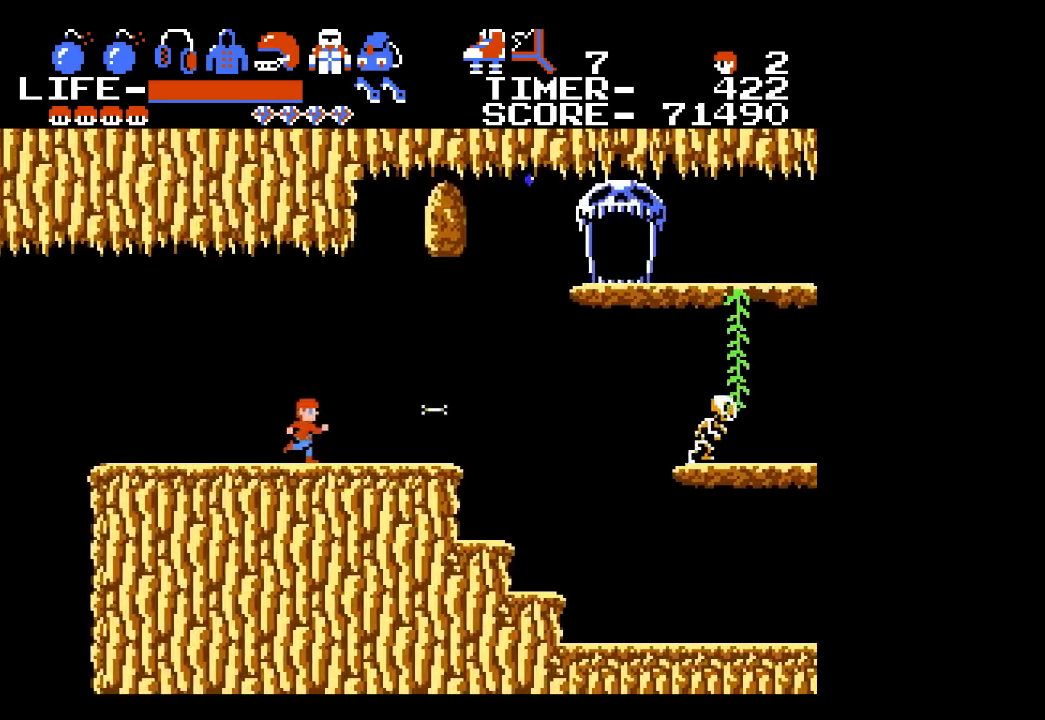
{"buttons": ["DPAD_LEFT"], "events": [[83, "DPAD_RIGHT", "up"], [83, "X", "down"], [150, "X", "up"], [283, "DPAD_LEFT", "down"]]}
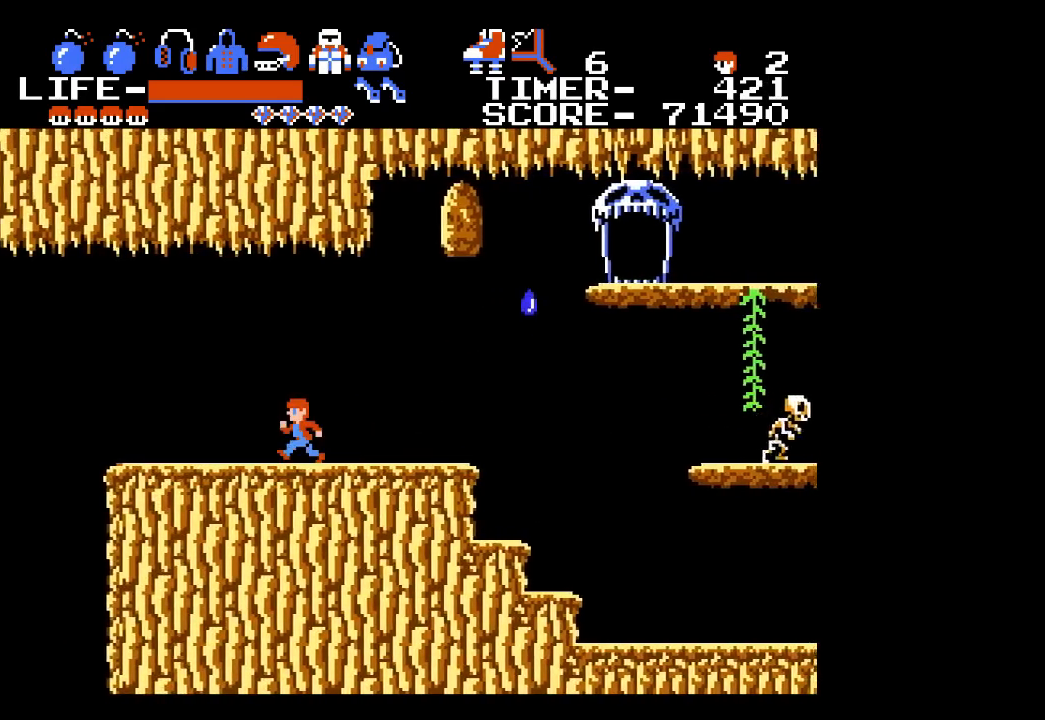
{"buttons": ["DPAD_LEFT"], "events": []}
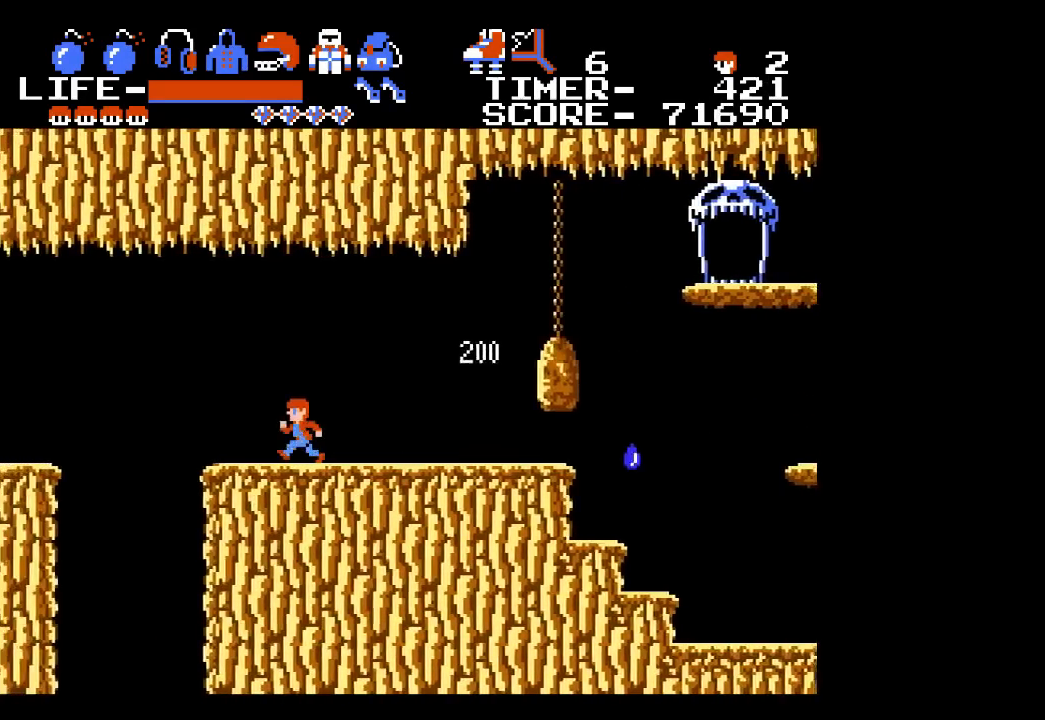
{"buttons": ["A", "DPAD_LEFT"], "events": [[417, "A", "down"]]}
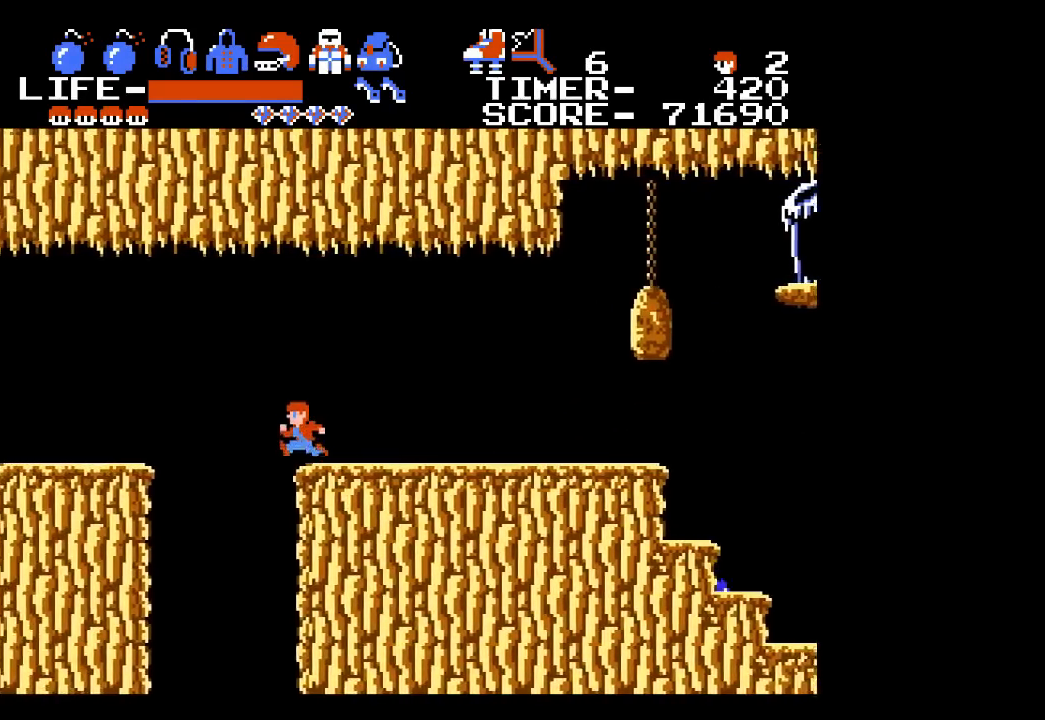
{"buttons": ["DPAD_LEFT"], "events": [[100, "A", "up"]]}
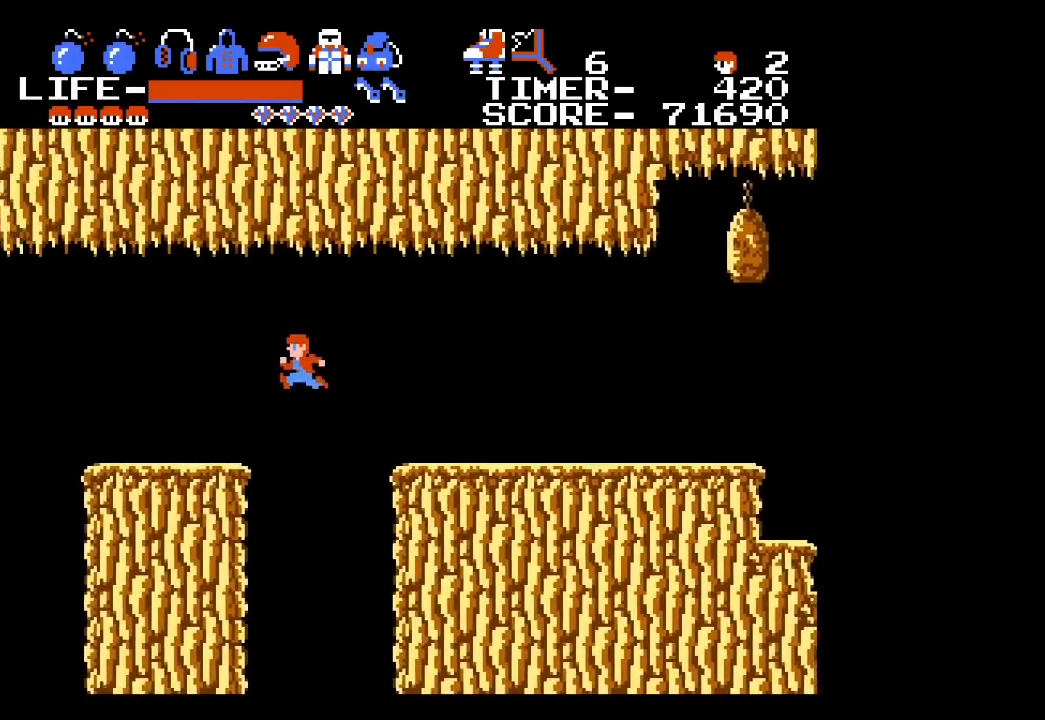
{"buttons": ["DPAD_LEFT"], "events": []}
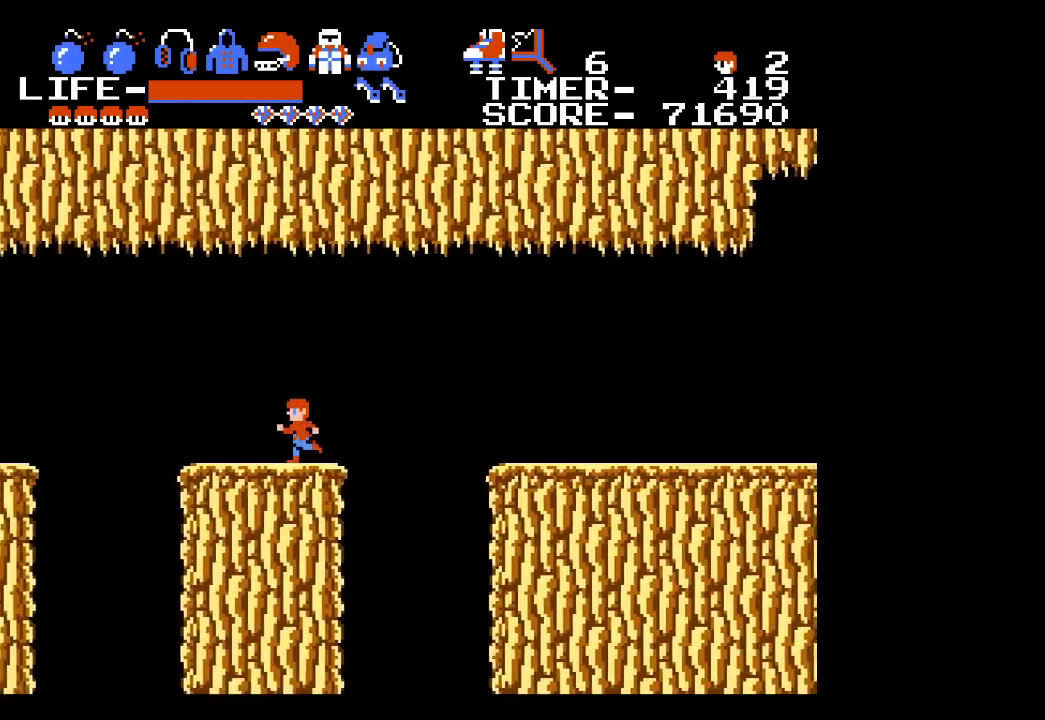
{"buttons": ["DPAD_LEFT"], "events": [[133, "DPAD_LEFT", "up"], [500, "DPAD_LEFT", "down"]]}
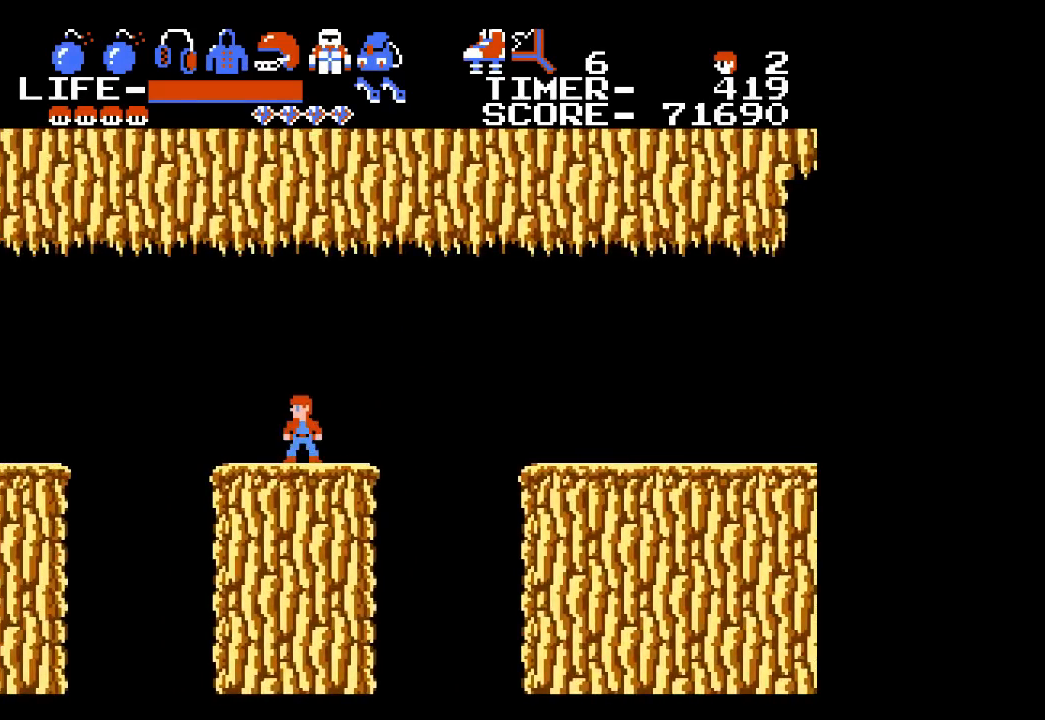
{"buttons": ["A", "DPAD_LEFT"], "events": [[433, "A", "down"]]}
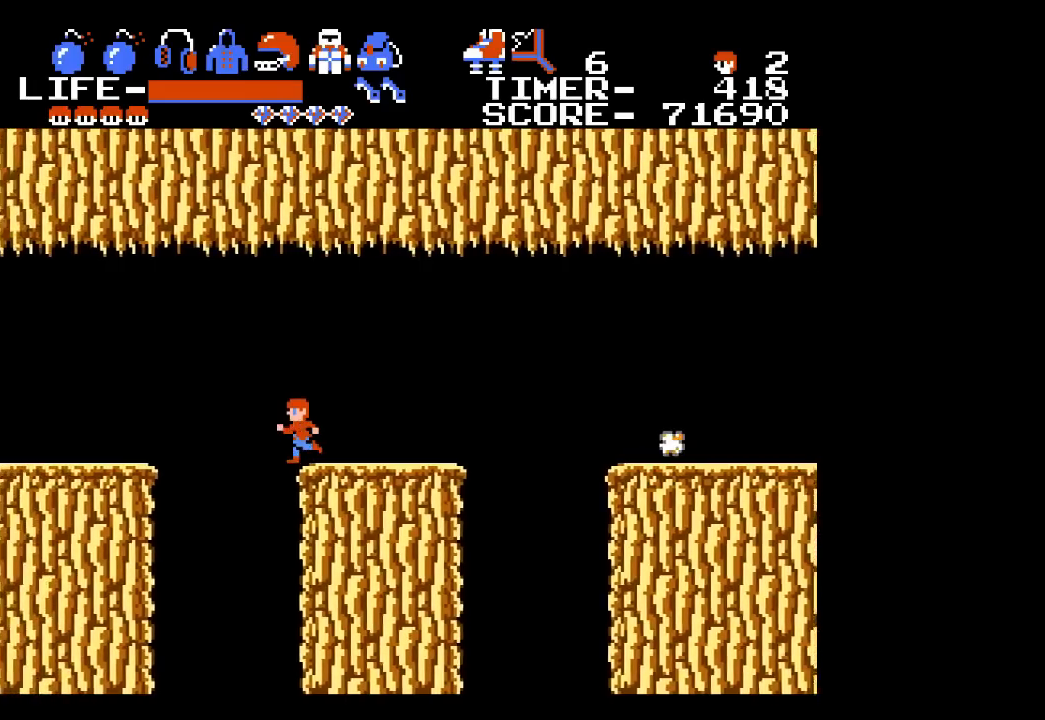
{"buttons": ["DPAD_LEFT"], "events": [[250, "A", "up"]]}
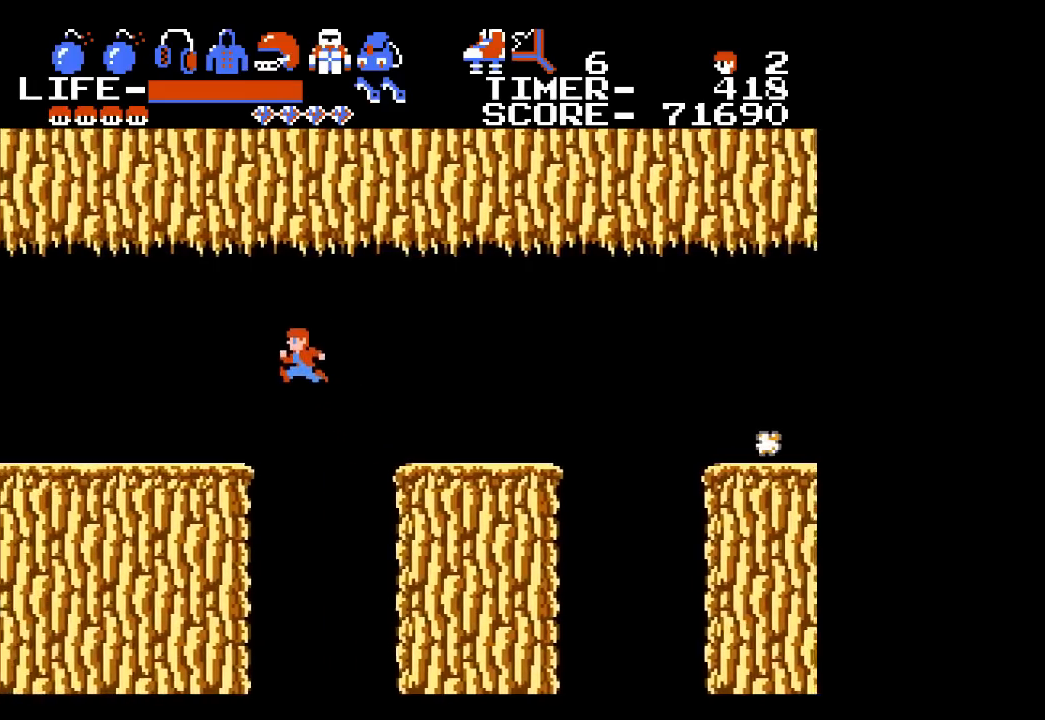
{"buttons": ["DPAD_LEFT"], "events": []}
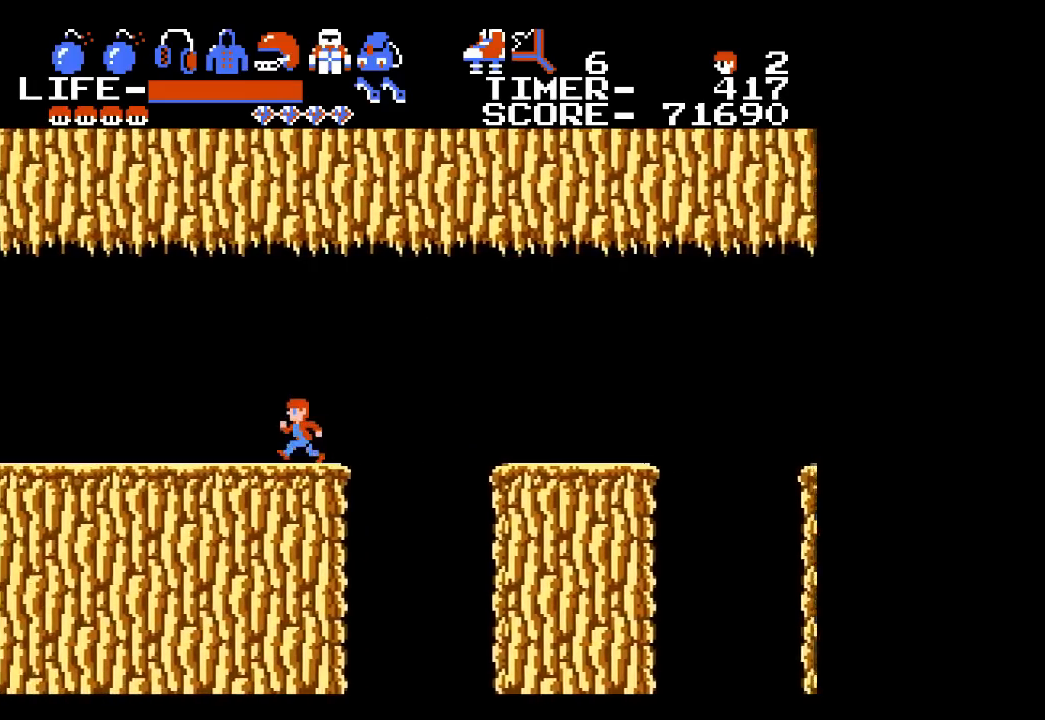
{"buttons": [], "events": [[200, "DPAD_LEFT", "up"]]}
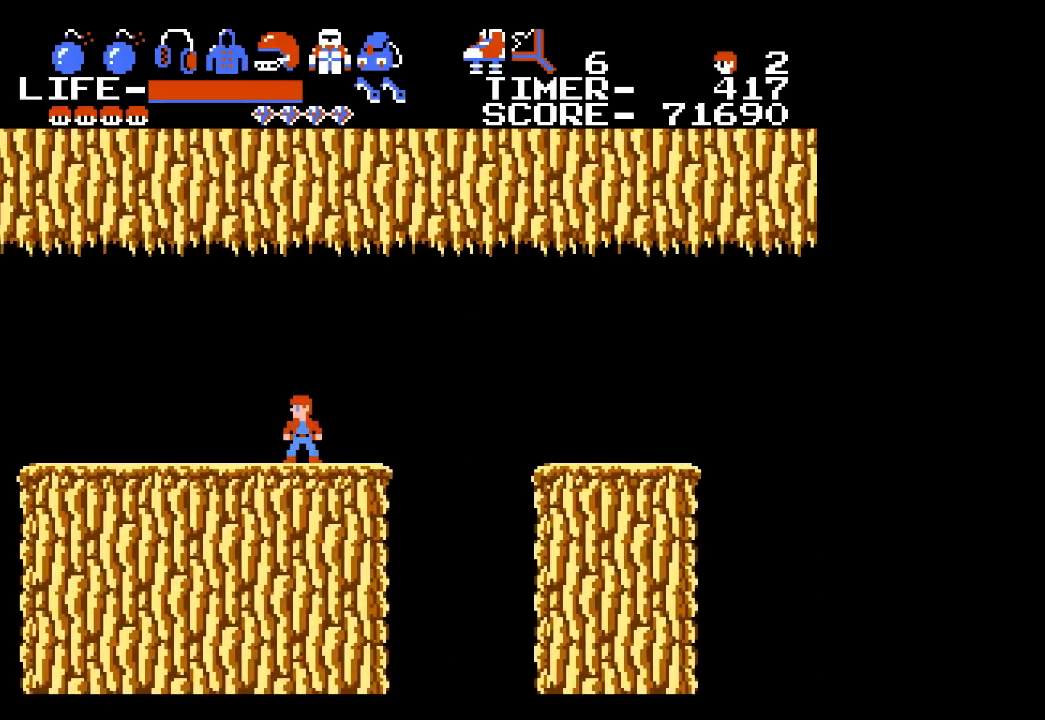
{"buttons": ["DPAD_LEFT"], "events": [[67, "DPAD_LEFT", "down"]]}
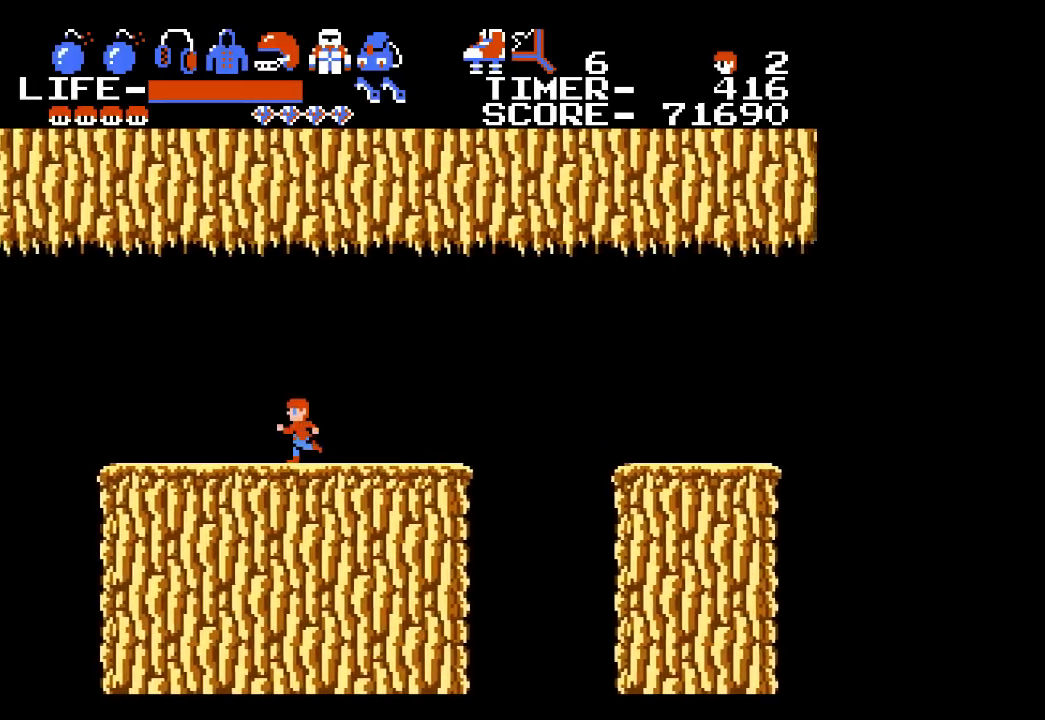
{"buttons": ["DPAD_LEFT"], "events": []}
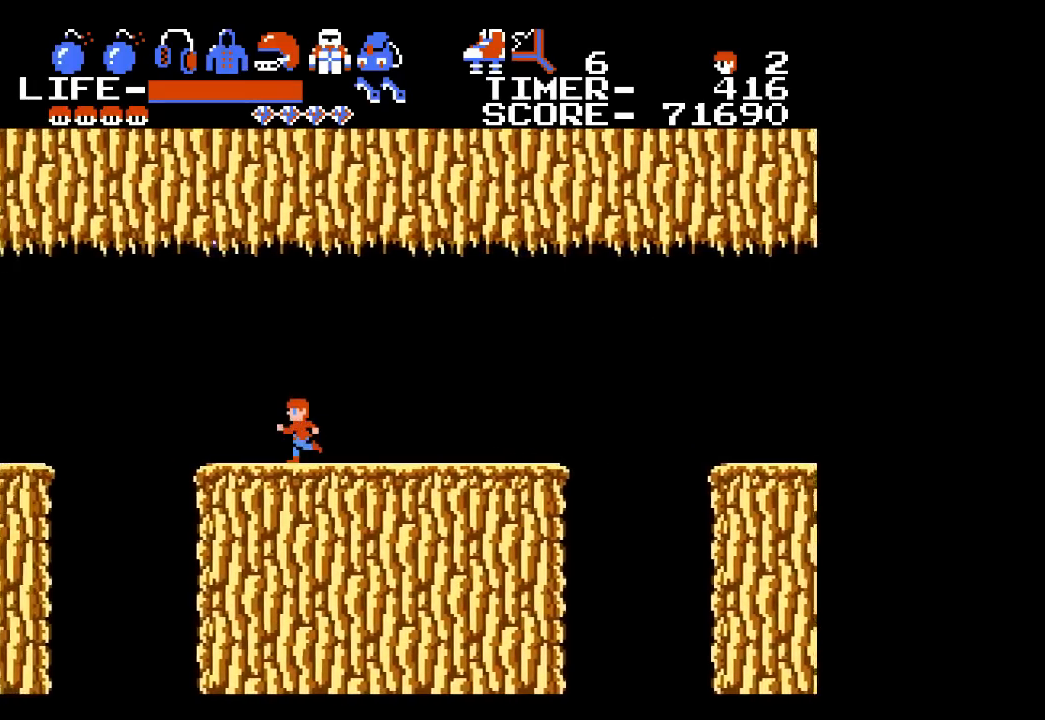
{"buttons": ["A", "DPAD_LEFT"], "events": [[500, "A", "down"]]}